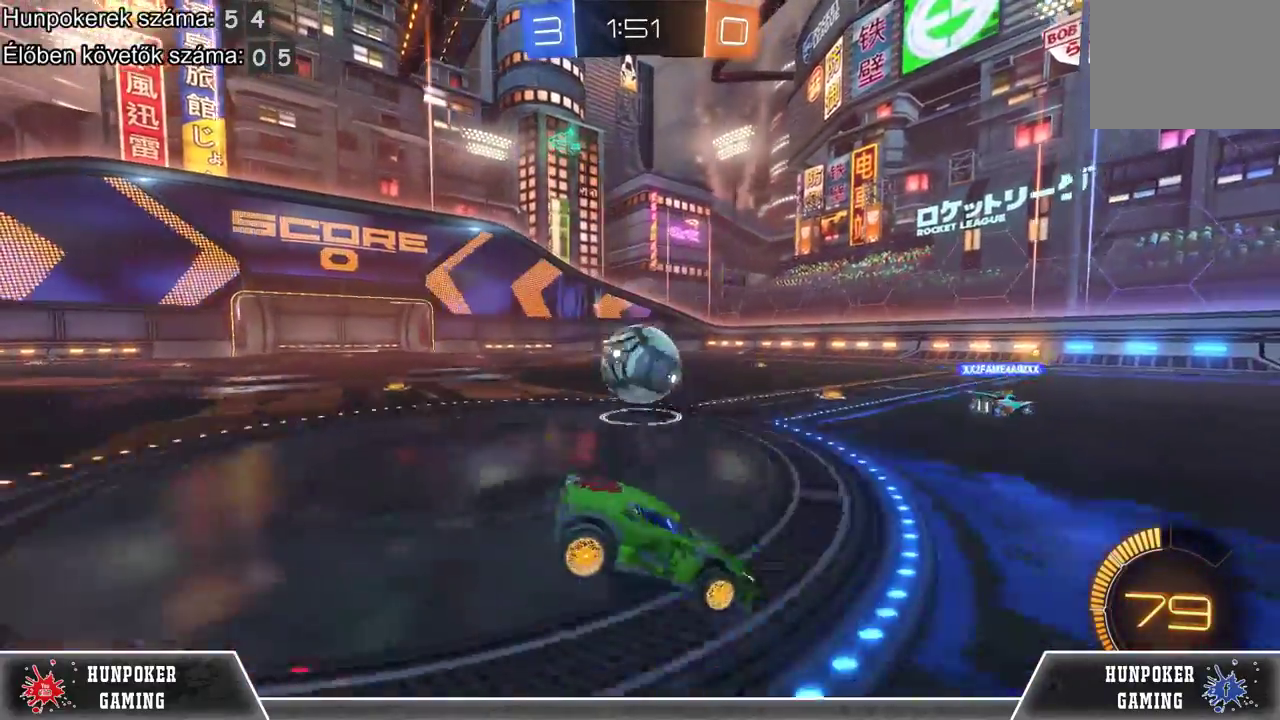
Gameplay with a controller (Xbox layout); each line is a JSON object with the inputs held at the frame after it. "events" lists button and stick changes between this image and that frame as [ms after this image, input, new state], when the widget could be followed in between.
{"buttons": ["R2"], "left_stick": "left", "right_stick": "center", "events": [[67, "left_stick", "center"], [167, "R1", "down"], [167, "left_stick", "right"], [267, "left_stick", "center"], [367, "R1", "up"], [367, "left_stick", "left"]]}
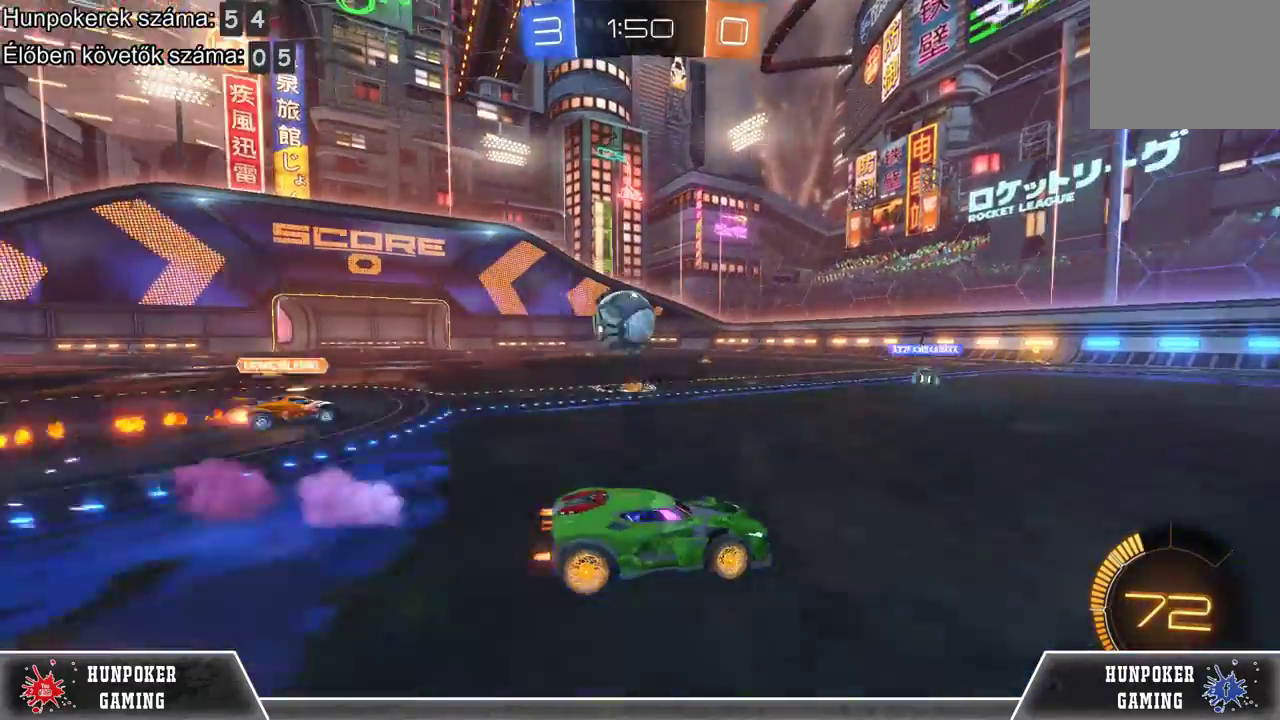
{"buttons": [], "left_stick": "center", "right_stick": "center", "events": [[33, "R1", "down"], [200, "R1", "up"], [367, "left_stick", "center"], [500, "R2", "up"]]}
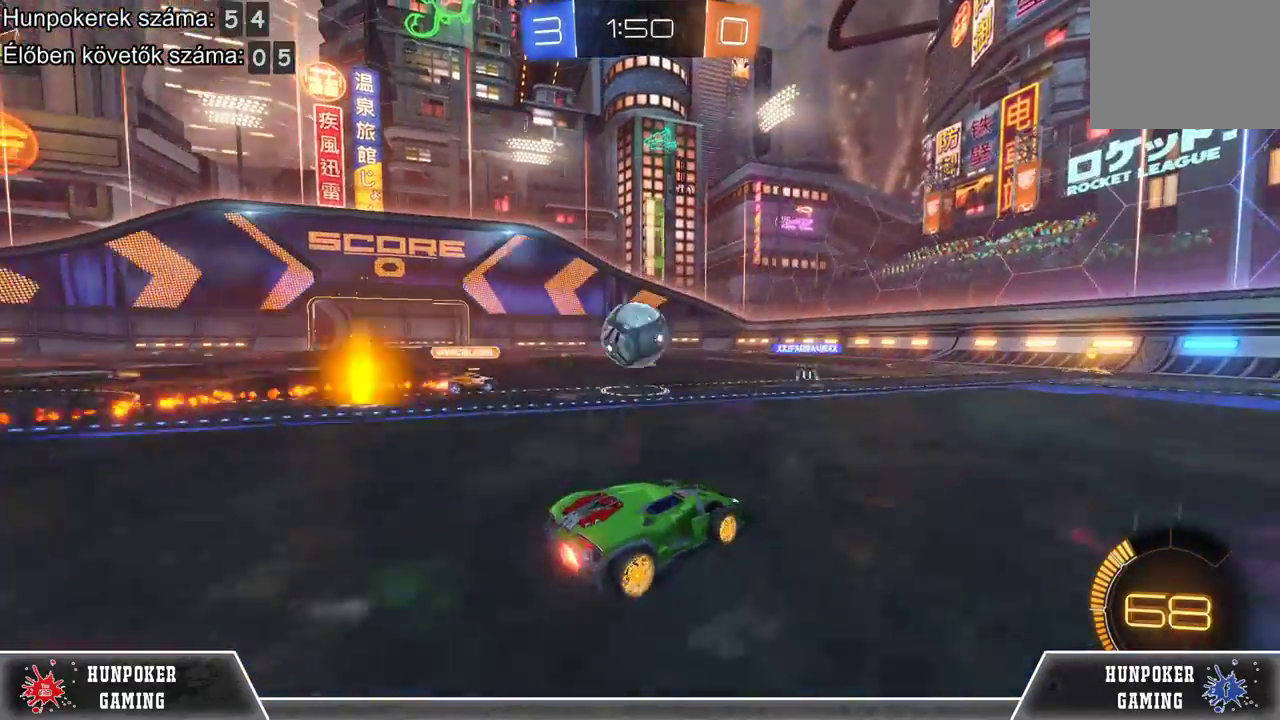
{"buttons": [], "left_stick": "right", "right_stick": "center", "events": [[133, "R2", "down"], [267, "left_stick", "right"], [367, "R2", "up"]]}
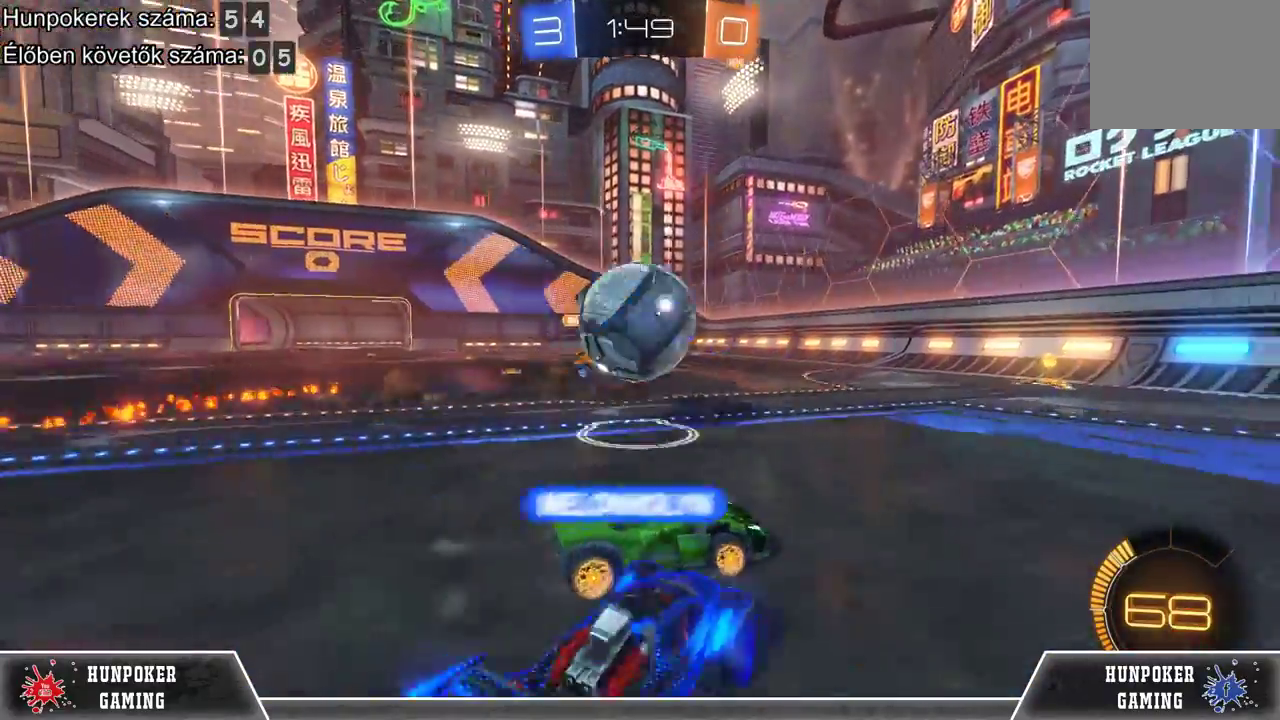
{"buttons": ["R1", "R2"], "left_stick": "right", "right_stick": "center", "events": [[300, "R2", "down"], [433, "R1", "down"]]}
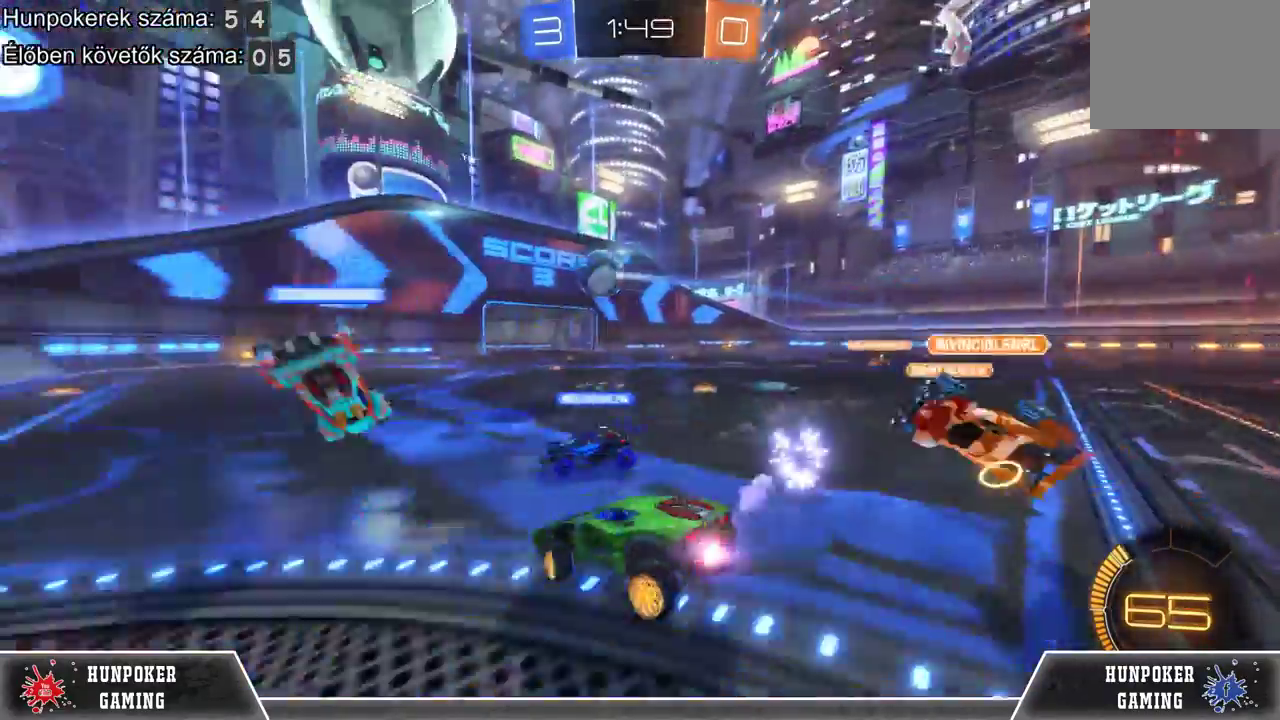
{"buttons": ["R2"], "left_stick": "center", "right_stick": "center", "events": [[167, "R1", "up"], [233, "left_stick", "center"], [300, "R1", "down"], [467, "R1", "up"]]}
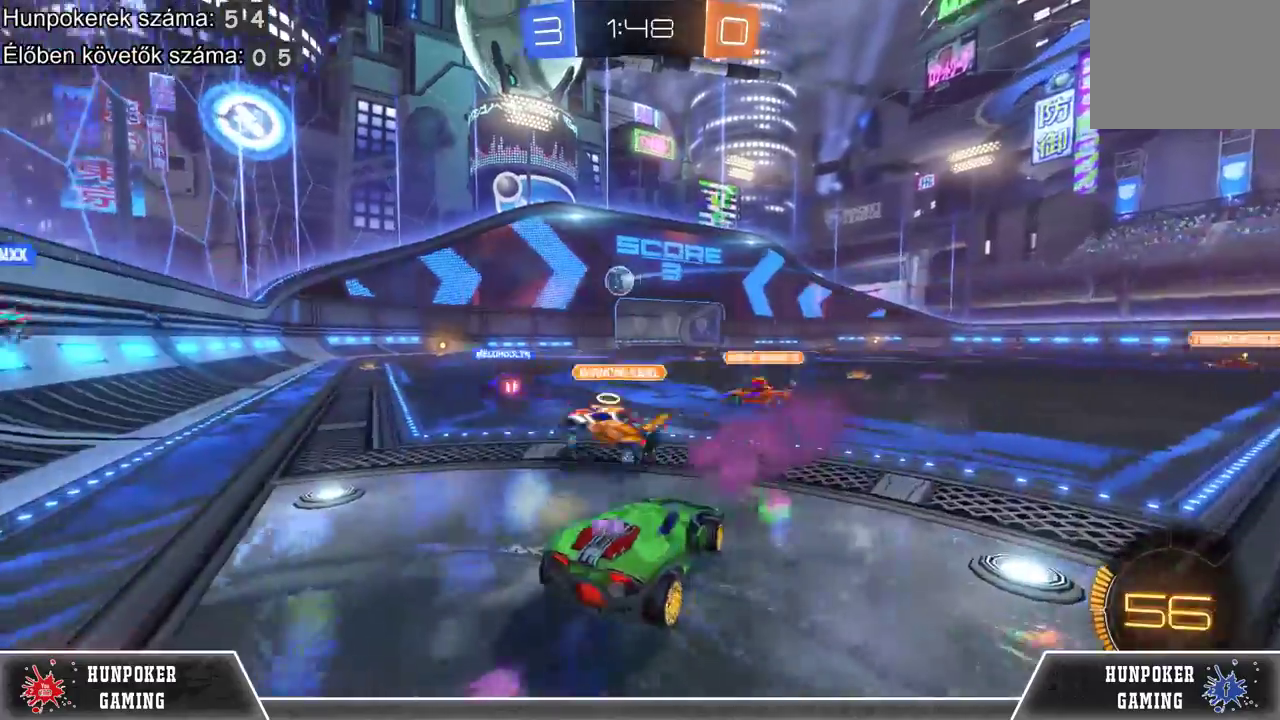
{"buttons": ["R1", "R2"], "left_stick": "center", "right_stick": "center", "events": [[33, "R1", "down"], [33, "left_stick", "left"], [233, "left_stick", "center"]]}
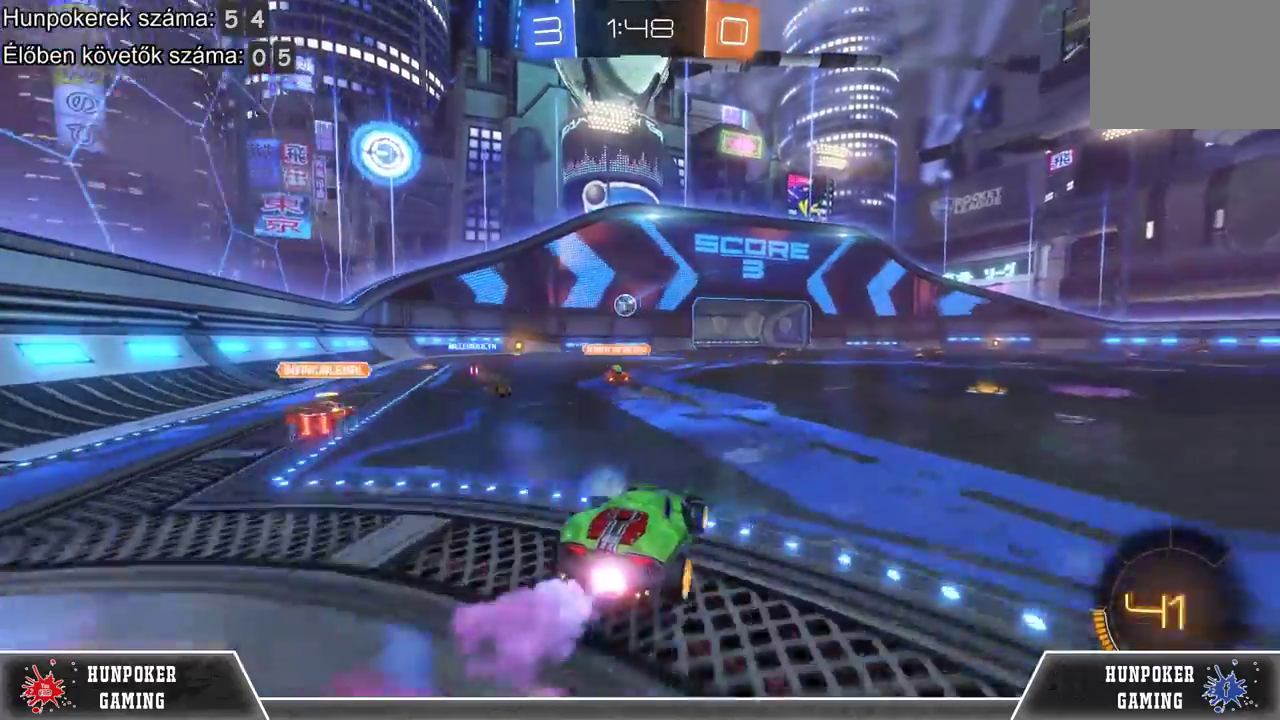
{"buttons": ["R1", "R2"], "left_stick": "center", "right_stick": "center", "events": []}
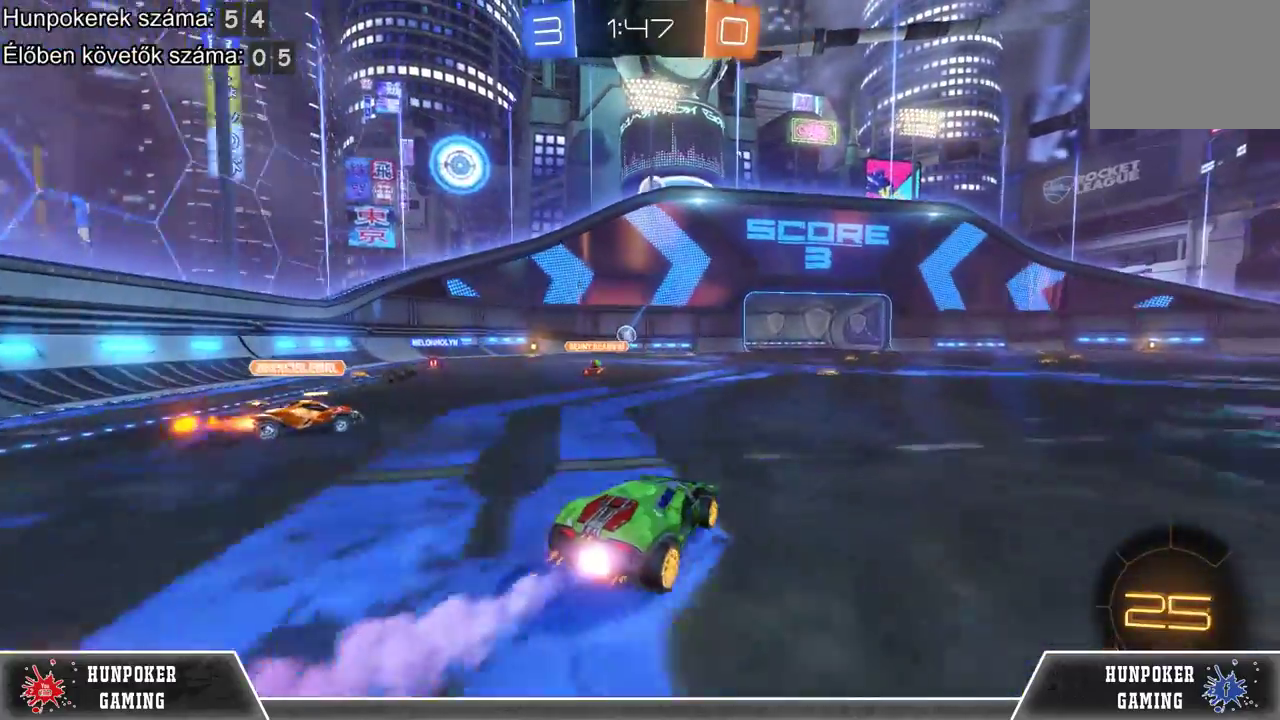
{"buttons": ["A", "R2"], "left_stick": "up", "right_stick": "center", "events": [[100, "R1", "up"], [133, "left_stick", "up"], [233, "A", "down"], [367, "A", "up"], [433, "A", "down"]]}
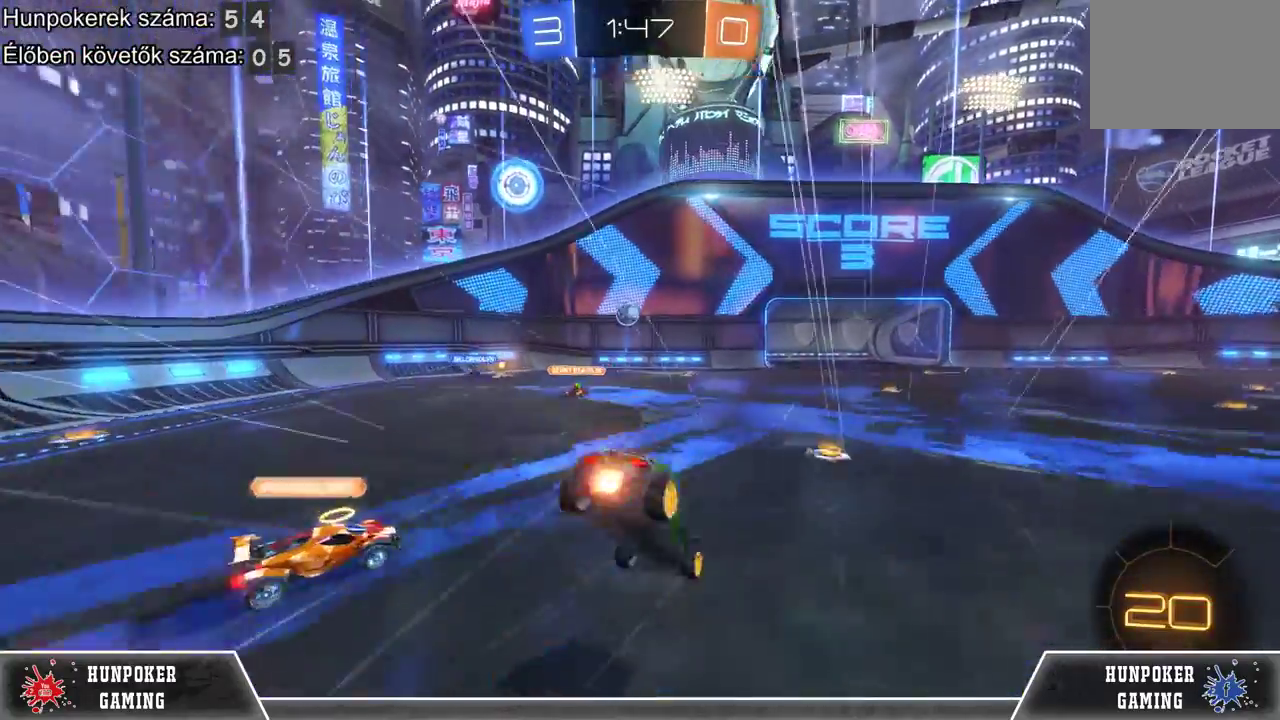
{"buttons": ["R2"], "left_stick": "center", "right_stick": "center", "events": [[100, "A", "up"], [100, "left_stick", "center"]]}
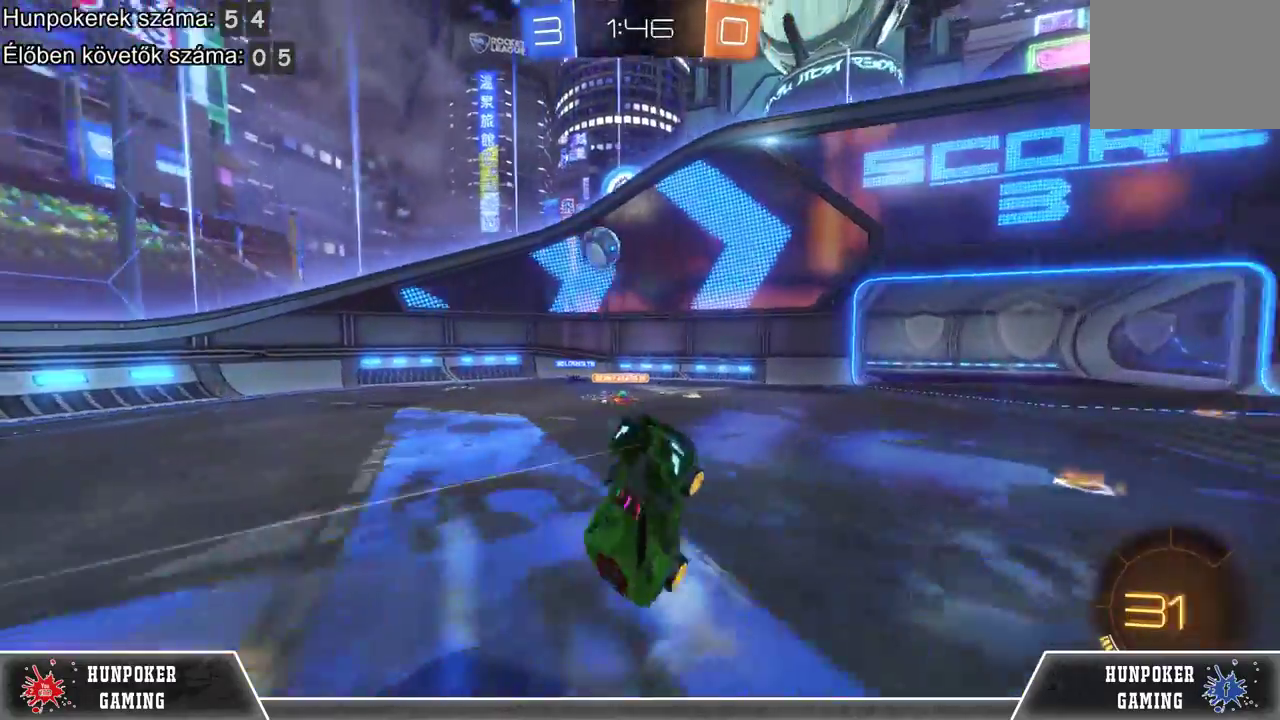
{"buttons": ["R2"], "left_stick": "center", "right_stick": "center", "events": []}
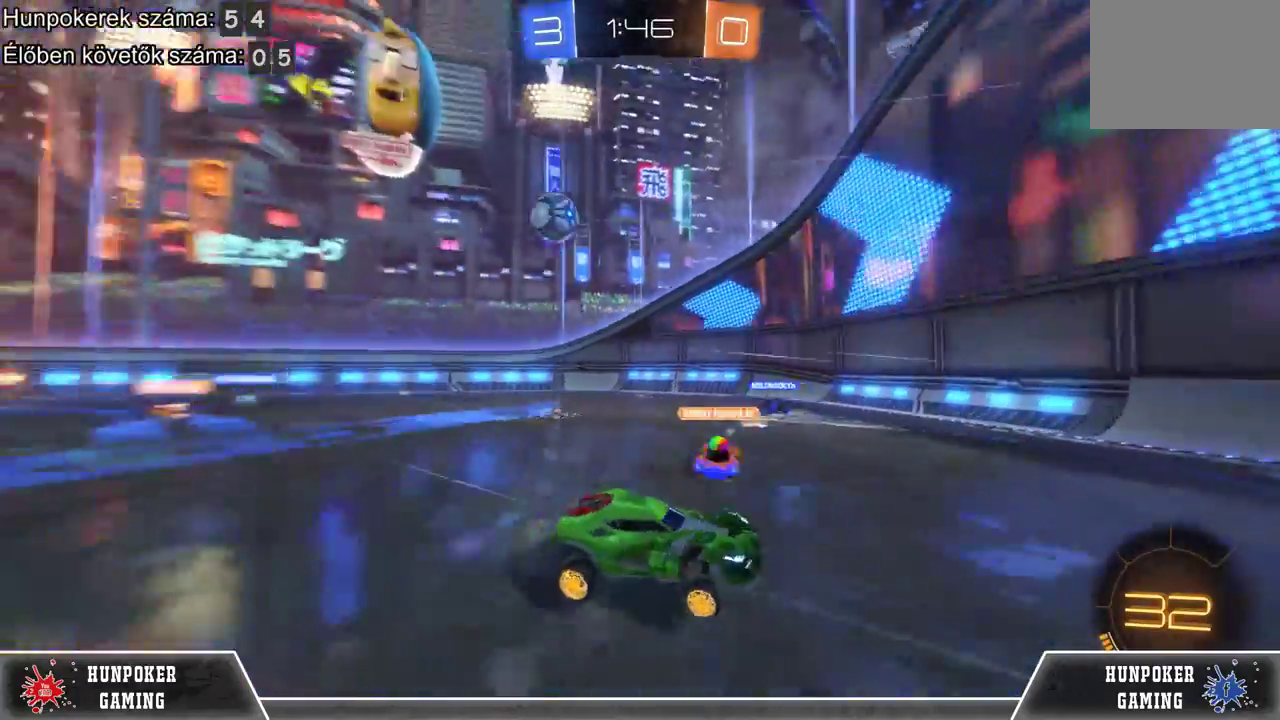
{"buttons": ["B", "R2"], "left_stick": "right", "right_stick": "center", "events": [[100, "left_stick", "right"], [233, "B", "down"]]}
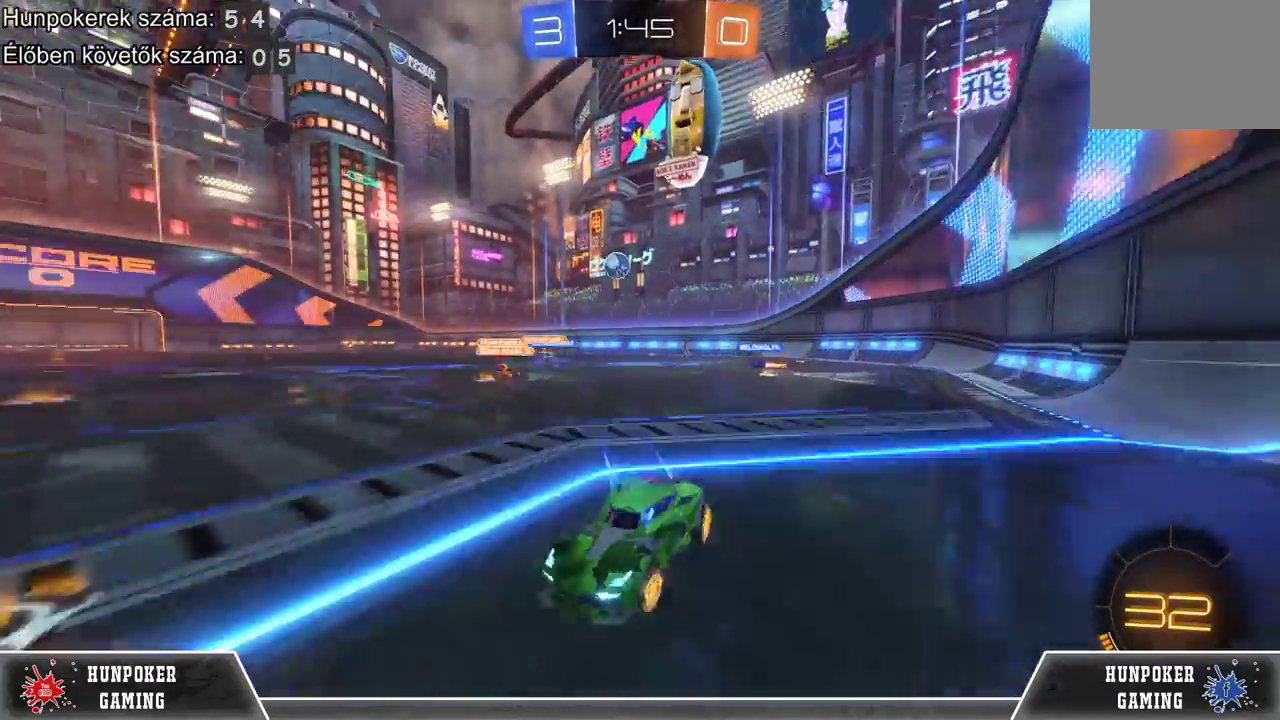
{"buttons": ["L2"], "left_stick": "left", "right_stick": "center", "events": [[133, "R2", "up"], [167, "B", "up"], [233, "L2", "down"], [267, "left_stick", "left"]]}
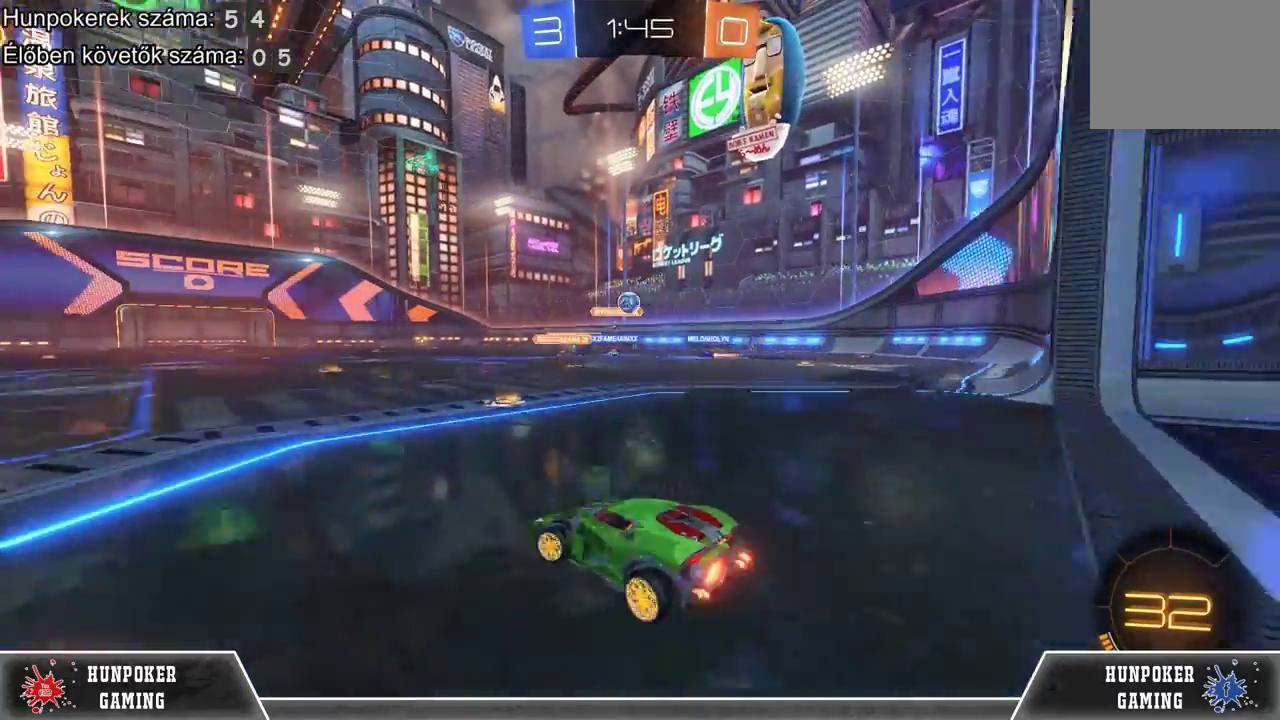
{"buttons": ["R2"], "left_stick": "center", "right_stick": "center", "events": [[267, "left_stick", "center"], [467, "L2", "up"], [467, "R2", "down"]]}
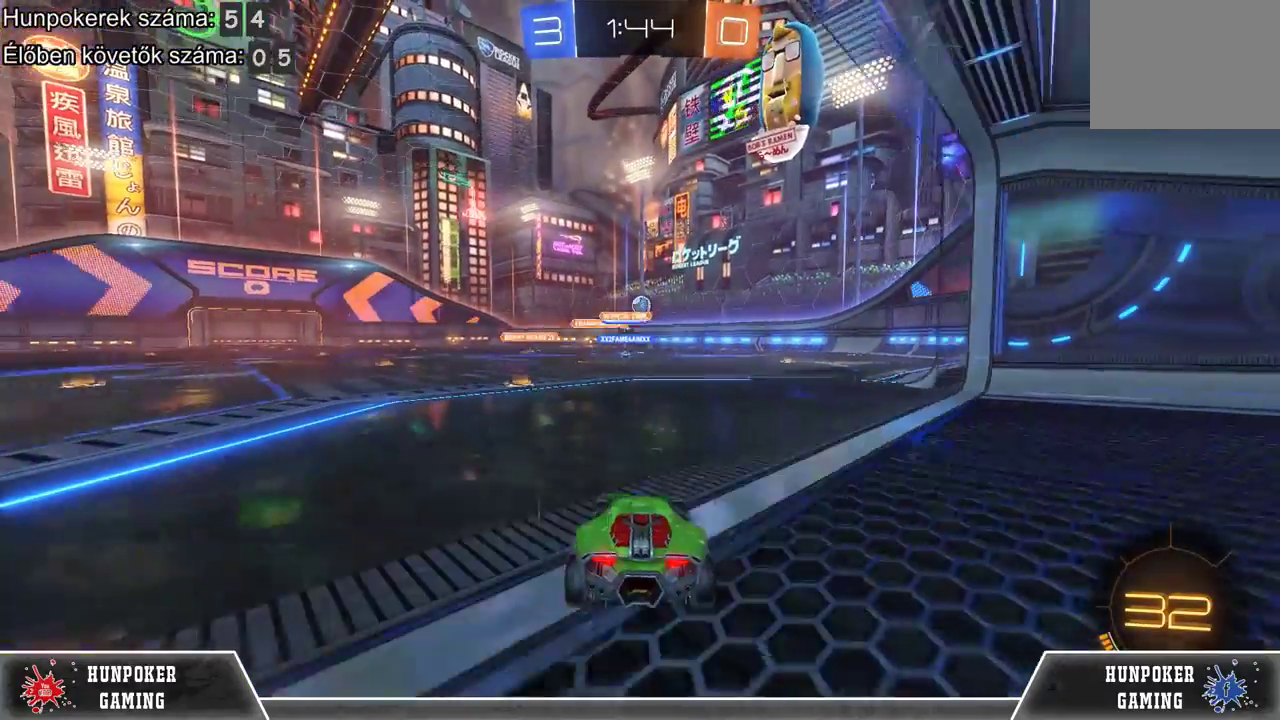
{"buttons": [], "left_stick": "center", "right_stick": "center", "events": [[33, "left_stick", "right"], [367, "left_stick", "center"], [467, "R2", "up"]]}
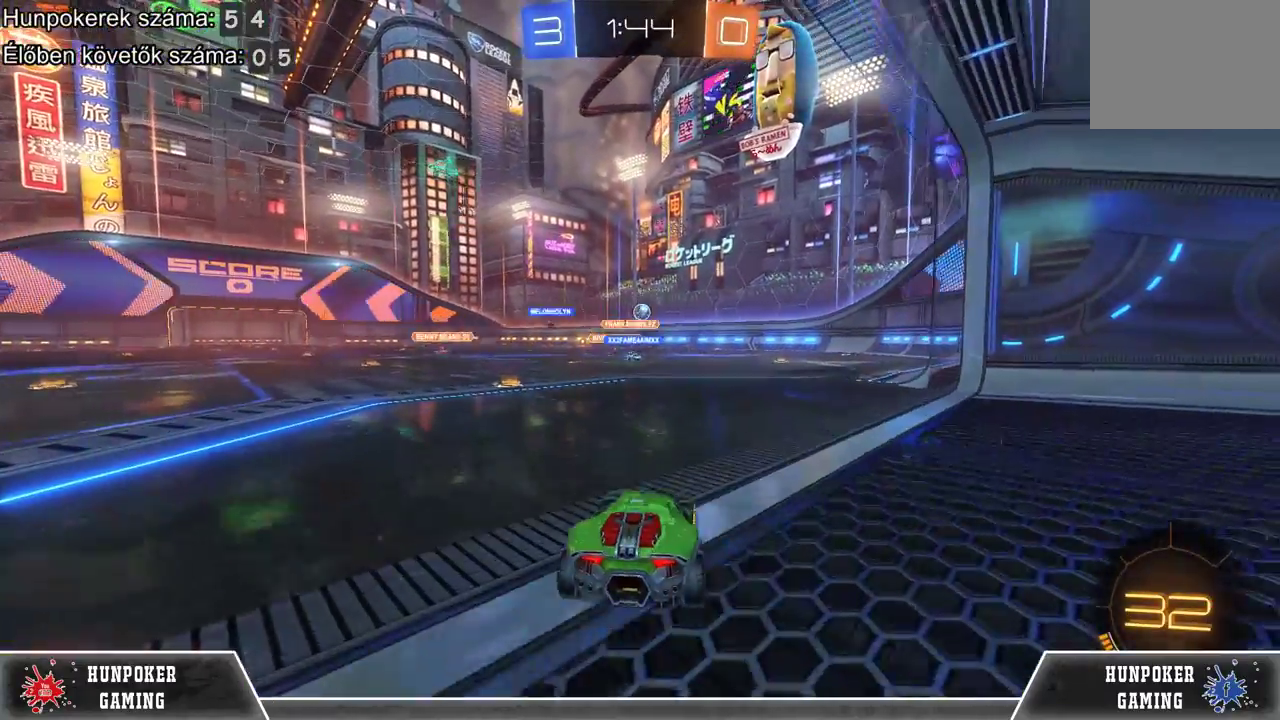
{"buttons": [], "left_stick": "center", "right_stick": "center", "events": []}
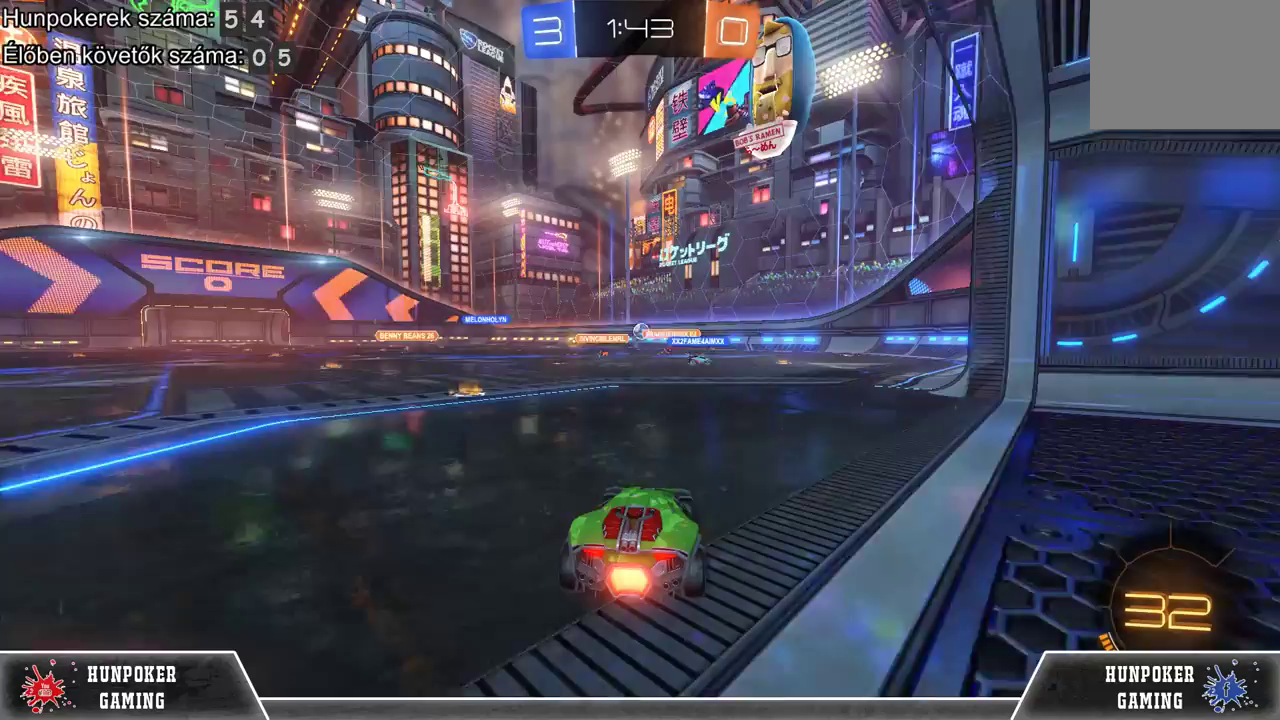
{"buttons": [], "left_stick": "center", "right_stick": "center", "events": []}
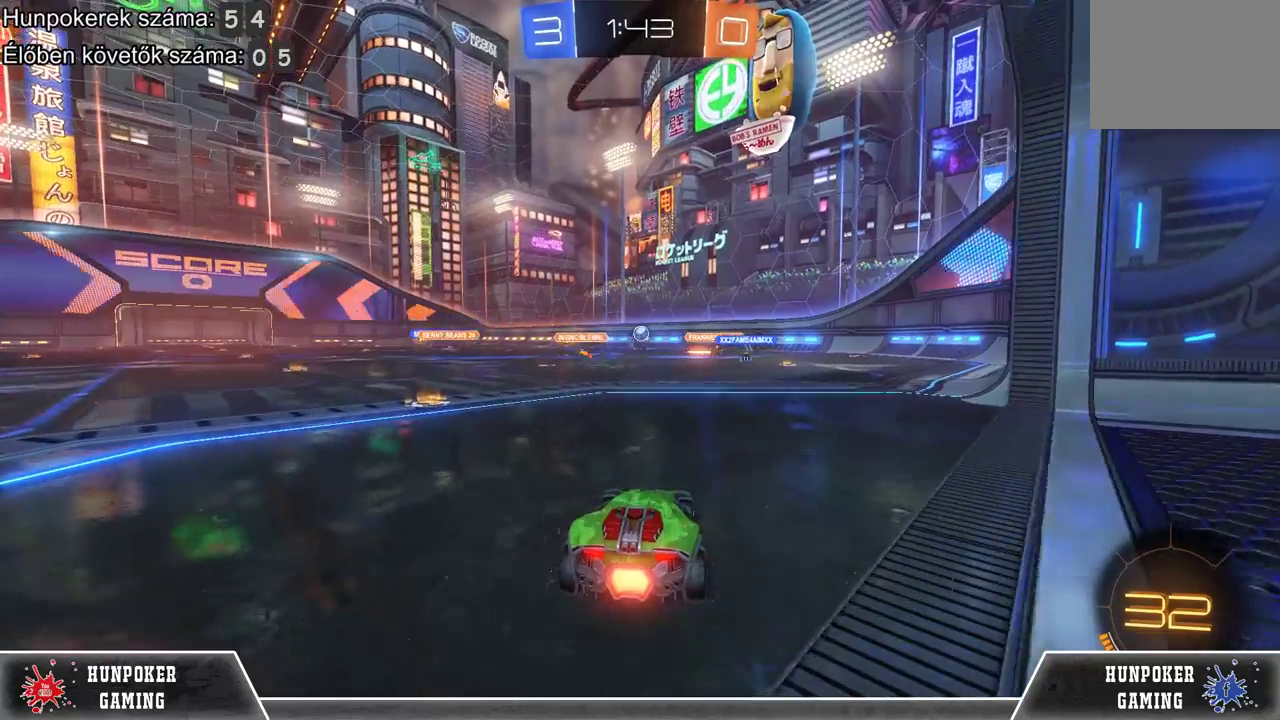
{"buttons": [], "left_stick": "center", "right_stick": "center", "events": []}
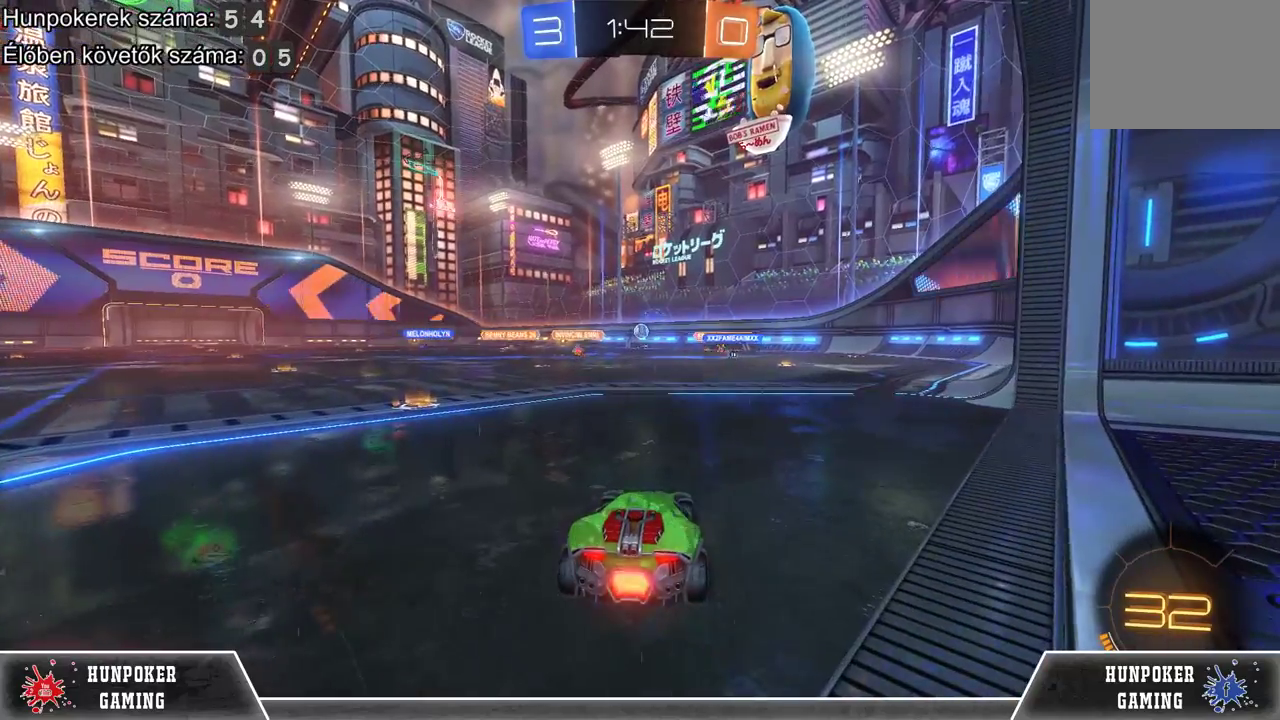
{"buttons": [], "left_stick": "center", "right_stick": "center", "events": []}
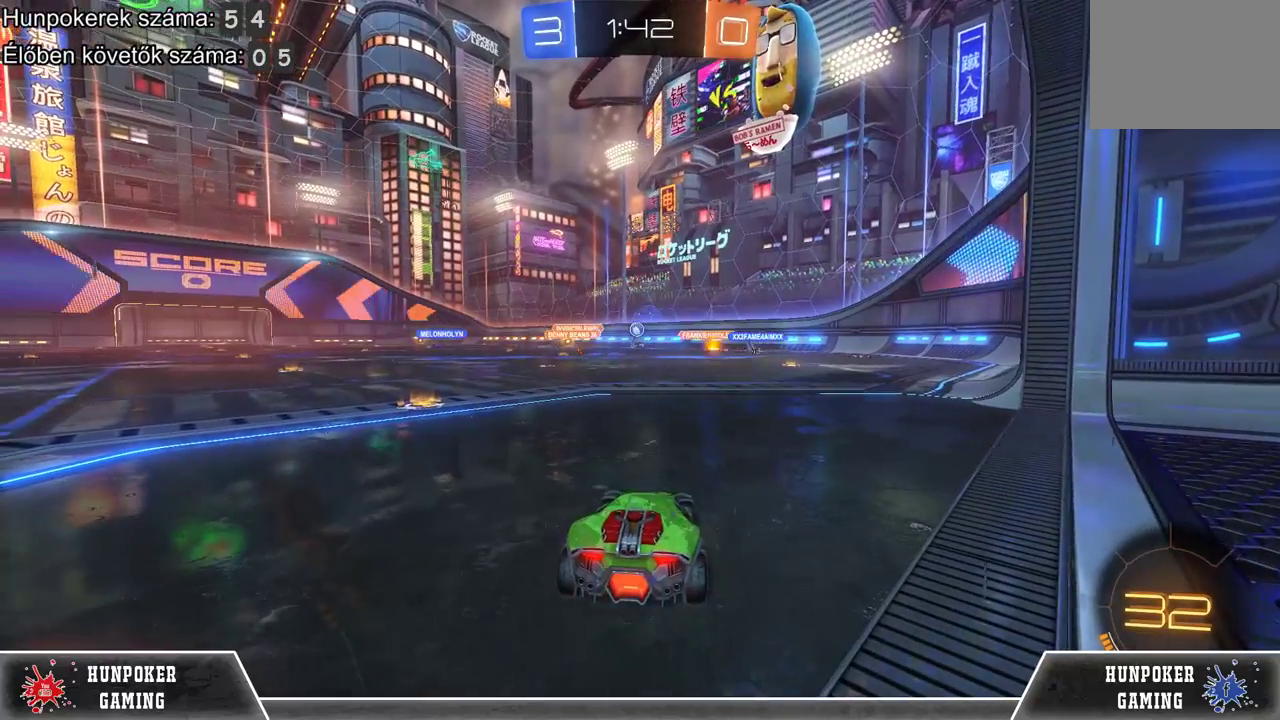
{"buttons": ["R2"], "left_stick": "left", "right_stick": "center", "events": [[167, "left_stick", "left"], [300, "R2", "down"]]}
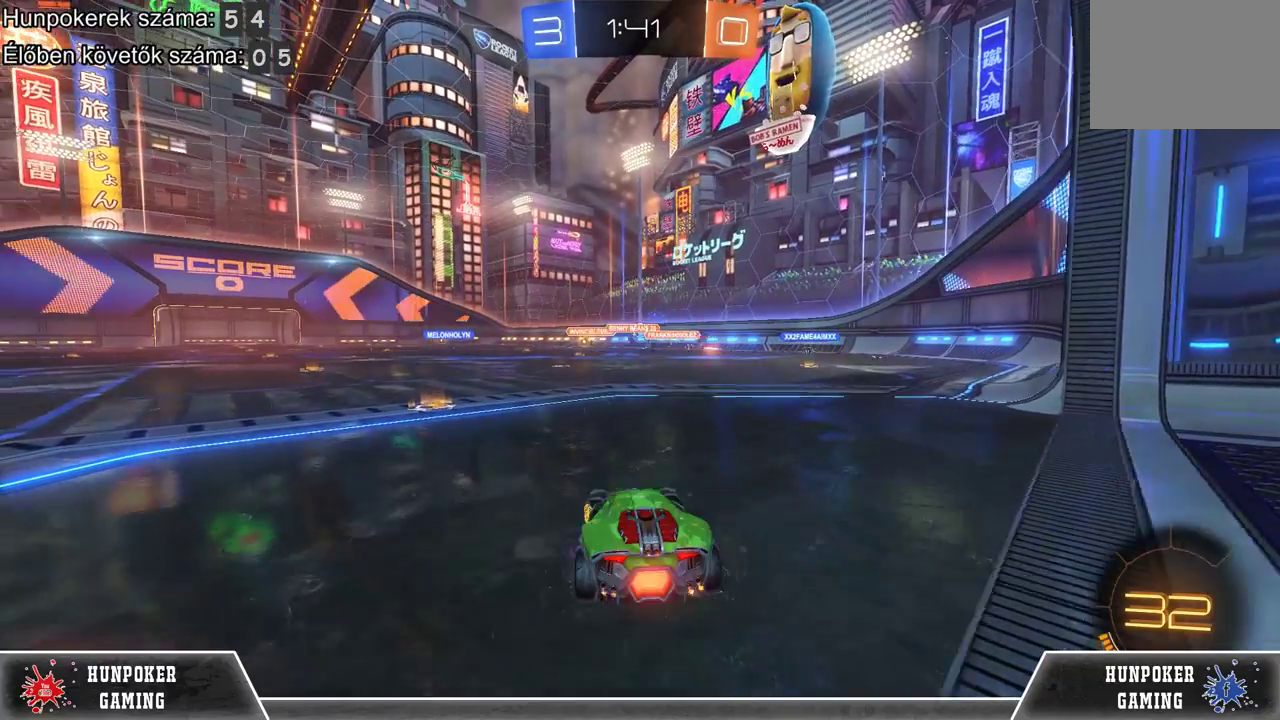
{"buttons": [], "left_stick": "center", "right_stick": "center", "events": [[100, "left_stick", "center"], [300, "R2", "up"]]}
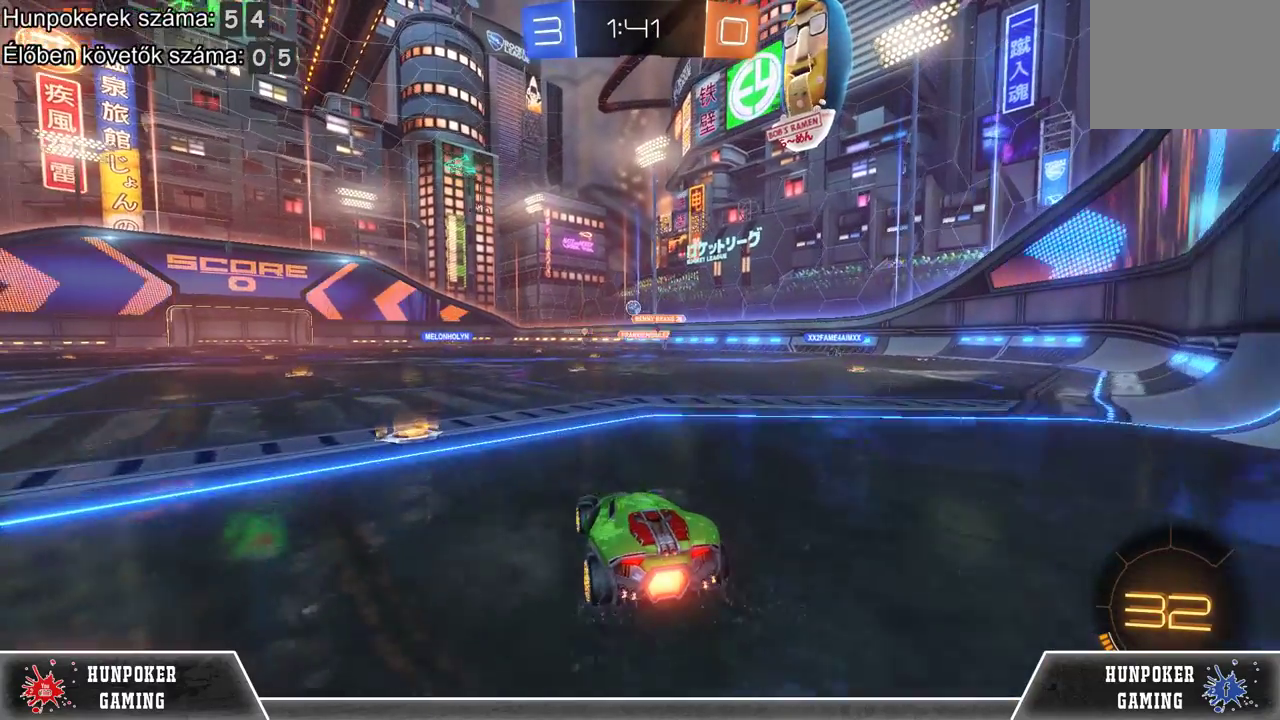
{"buttons": ["R2"], "left_stick": "center", "right_stick": "center", "events": [[67, "R2", "down"], [67, "left_stick", "left"], [400, "left_stick", "center"]]}
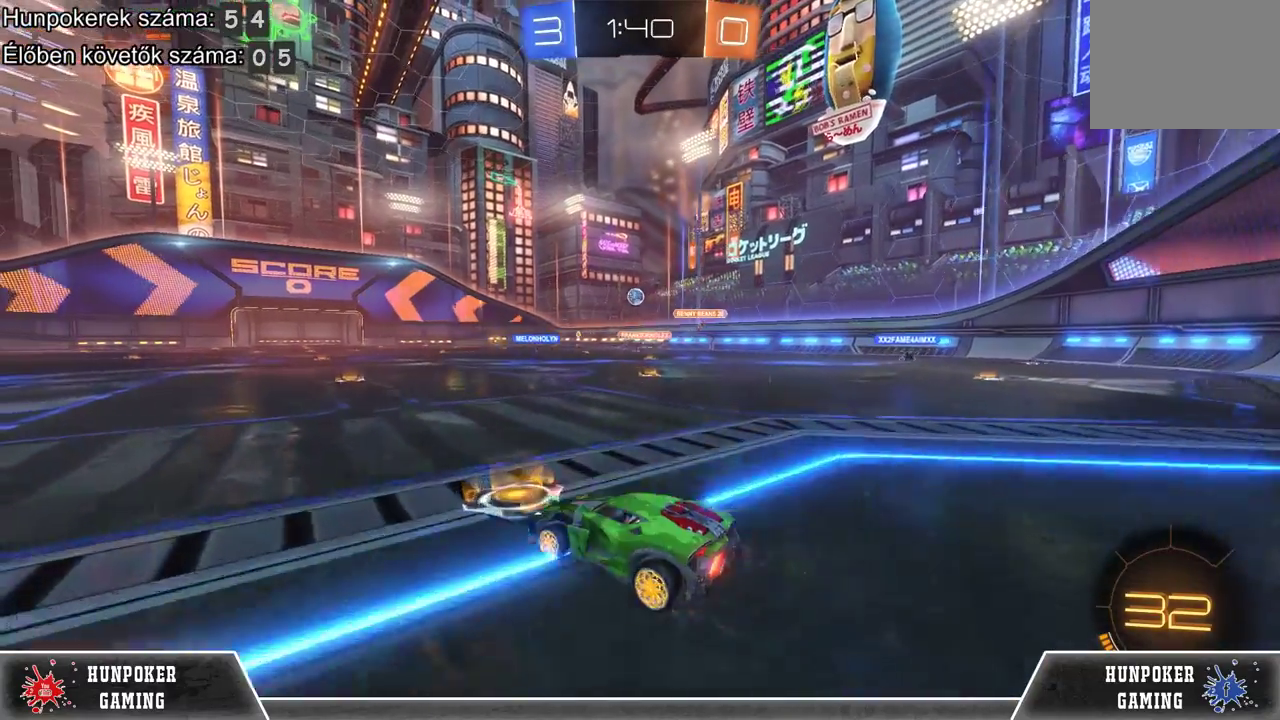
{"buttons": ["L2"], "left_stick": "center", "right_stick": "center", "events": [[67, "R2", "up"], [67, "left_stick", "right"], [233, "left_stick", "center"], [433, "L2", "down"]]}
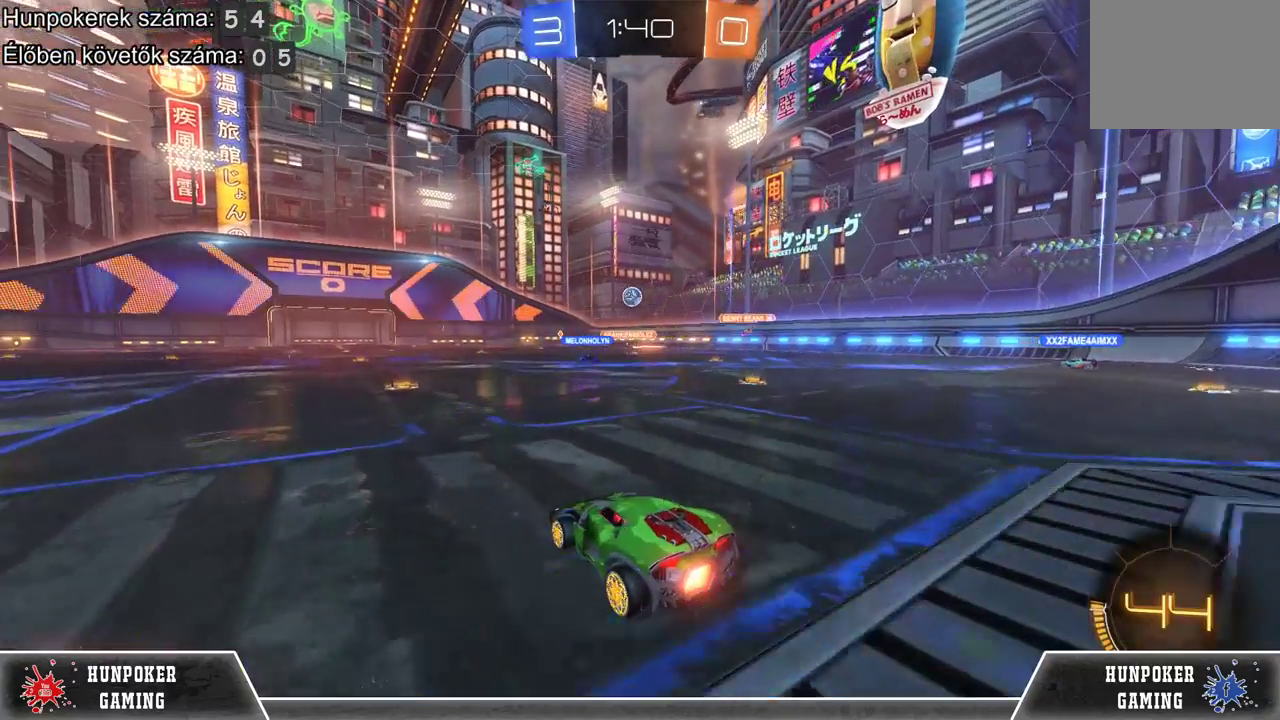
{"buttons": ["L2"], "left_stick": "center", "right_stick": "center", "events": []}
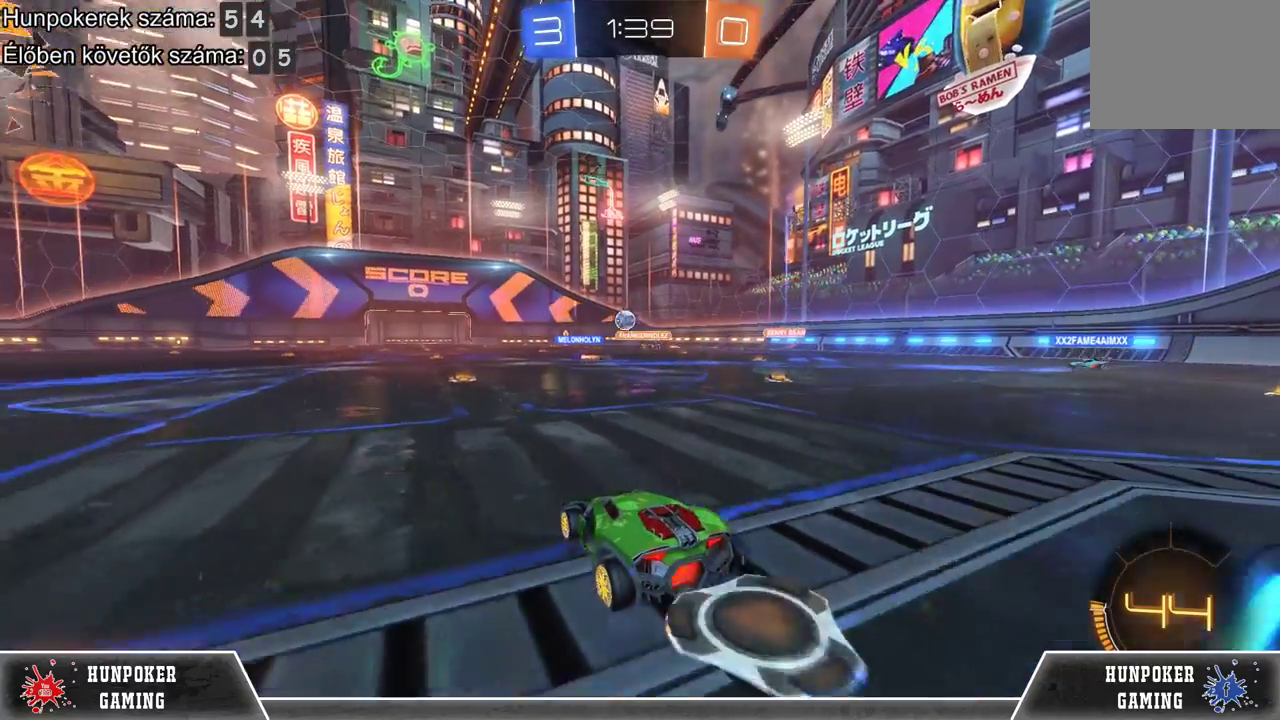
{"buttons": ["L2"], "left_stick": "center", "right_stick": "center", "events": []}
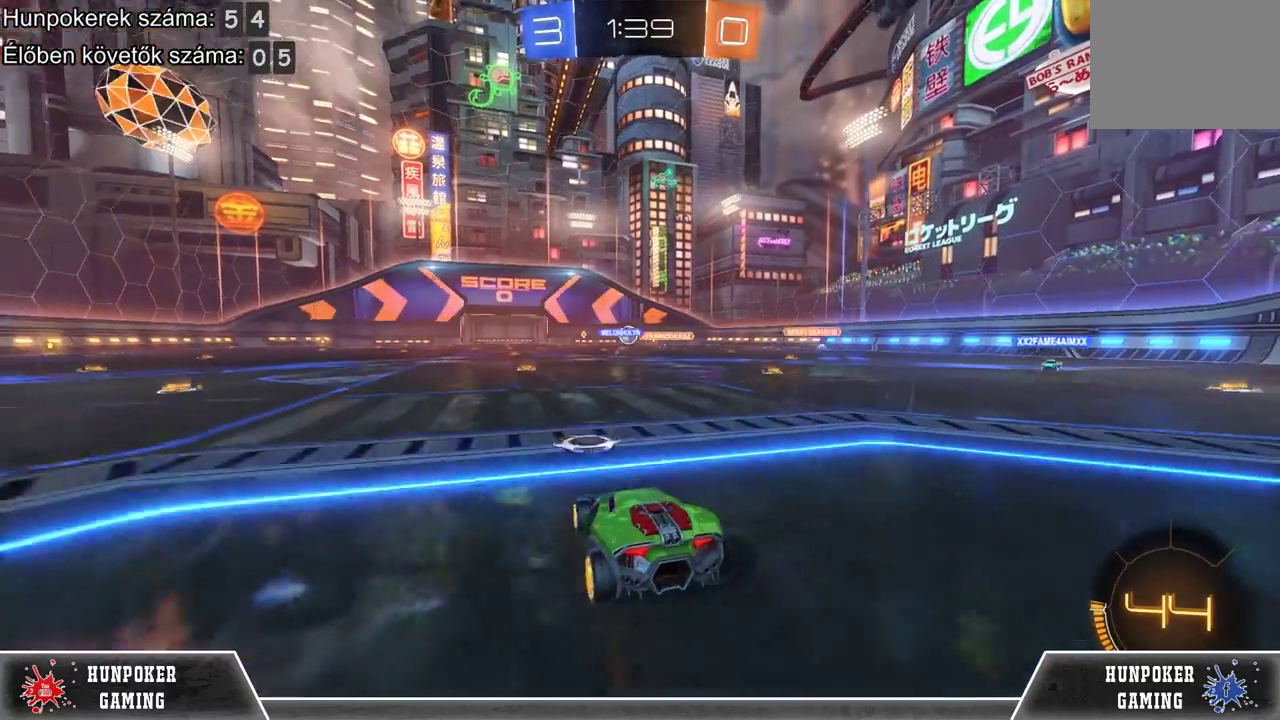
{"buttons": ["R2"], "left_stick": "center", "right_stick": "center", "events": [[167, "L2", "up"], [400, "R2", "down"]]}
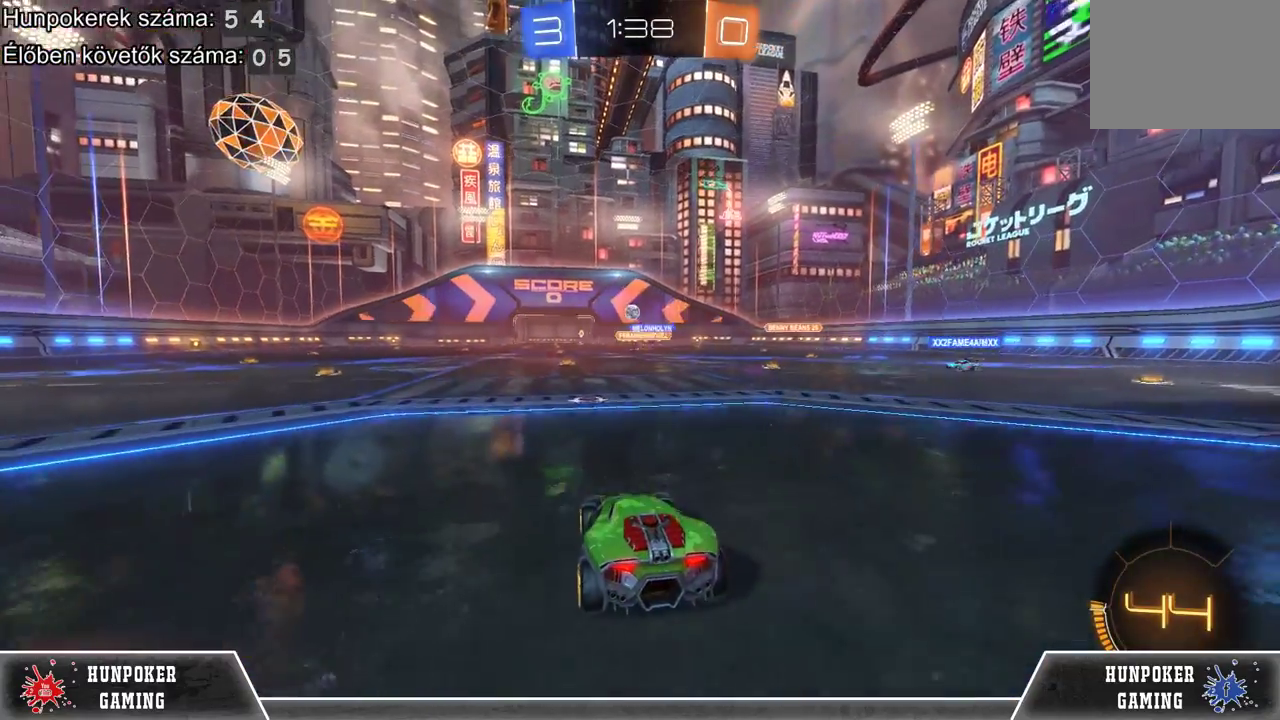
{"buttons": ["A", "R2"], "left_stick": "up", "right_stick": "center", "events": [[467, "A", "down"], [467, "left_stick", "up"]]}
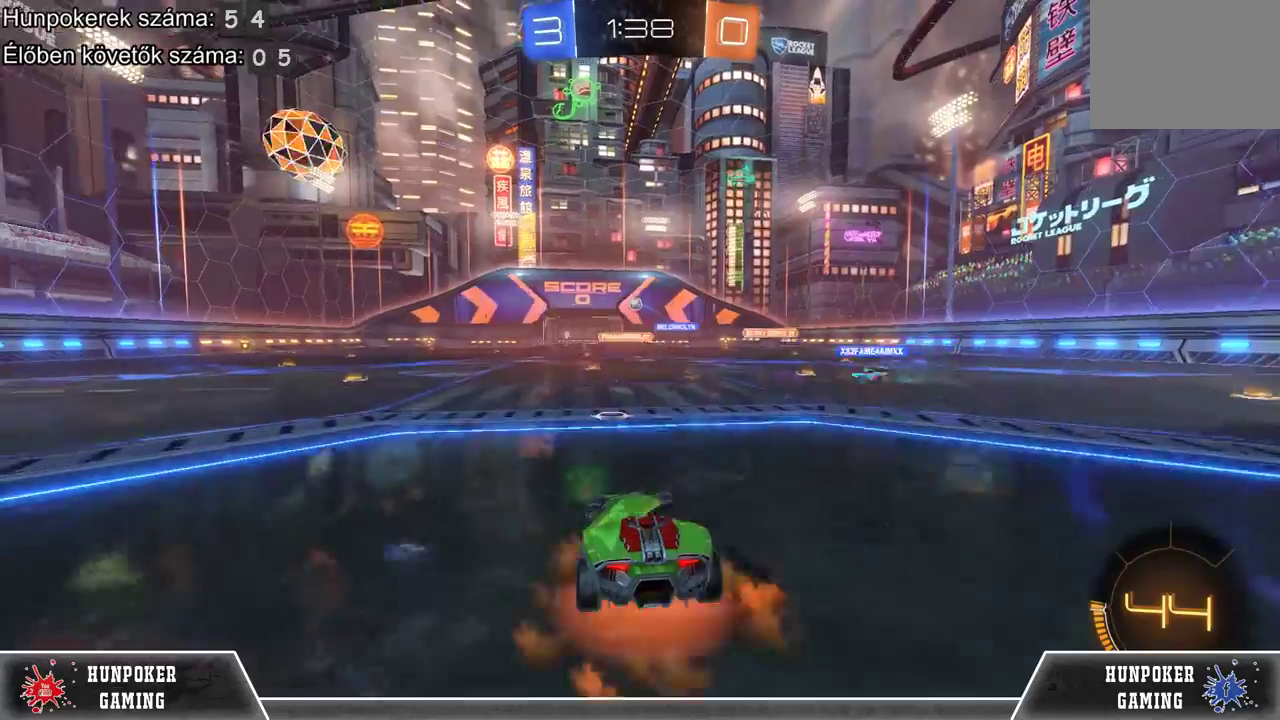
{"buttons": ["R2"], "left_stick": "center", "right_stick": "center", "events": [[100, "A", "up"], [200, "A", "down"], [367, "A", "up"], [367, "left_stick", "center"]]}
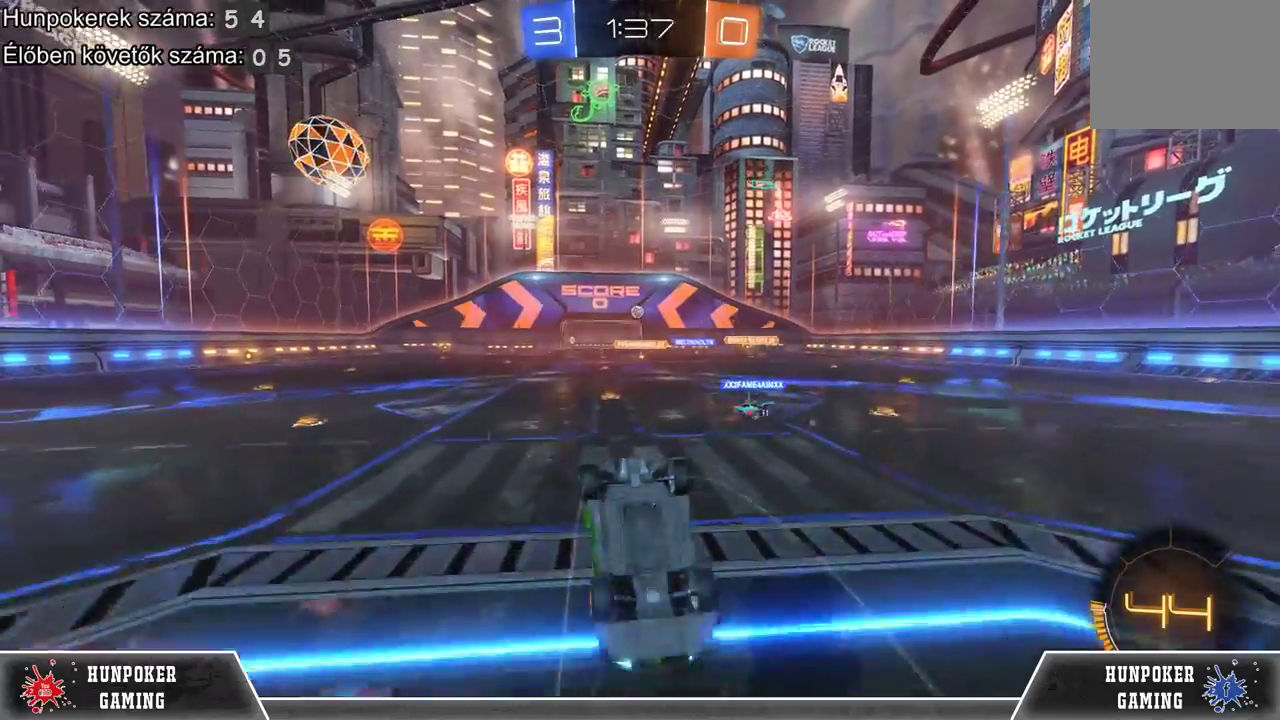
{"buttons": ["R2", "DPAD_UP"], "left_stick": "center", "right_stick": "center", "events": [[100, "DPAD_LEFT", "down"], [267, "DPAD_LEFT", "up"], [433, "DPAD_UP", "down"]]}